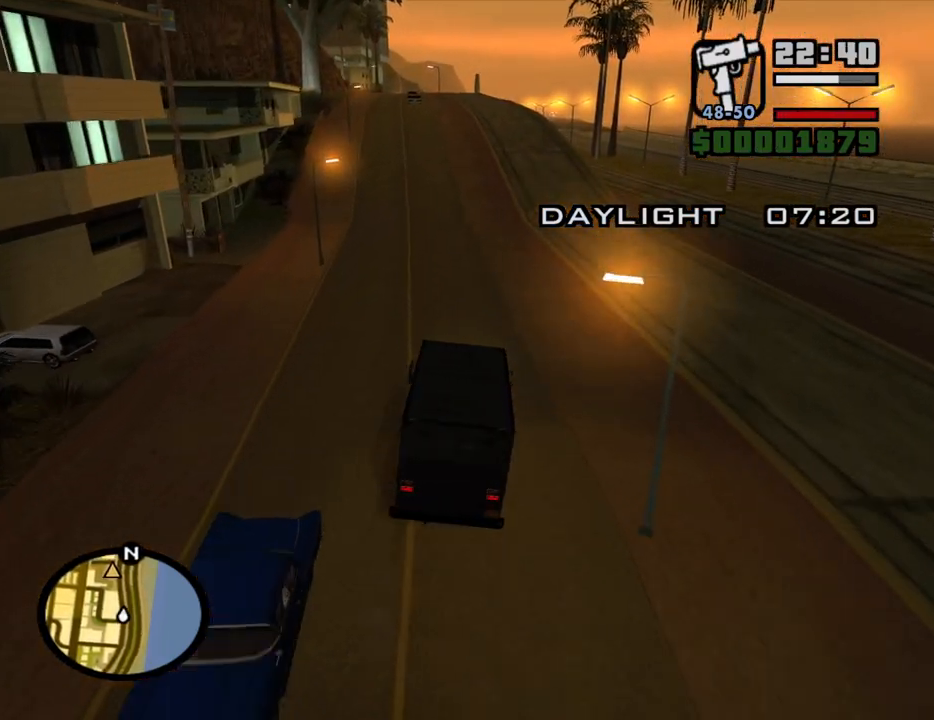
Gameplay with keyboard and mouse; each line is a JSON object with the keys and mouse buttons held at the frame after it. "events" lists presses ("down") and releases ("up") of "1", "2", "3", "4", "5", "6", "a", "alt", "c", "ctrl", "d", "down", "e", "escape", "f", "f1", "f2", "f3", "g", "h", "left", "num2", "q", "r", "right", "s", "shift", "space", "t", "tab", "up", "v", "w", "x", "z", "mouse_left", "mouse_middle", "mouse_right", "mouse_wheel_up" and "mouse_wheel_down" between this image and that frame as [ms after this image, input, new state], when the widget could be followed in between. "mouse_left", "mouse_middle", "mouse_right", "mouse_wheel_up", "mouse_wheel_down" = the "left", "middle", "right", "wheel_up", "wheel_down" buttons of the "mouse" list. No other keys are recorded. Mouse movement is not recorded.
{"keys": ["w"], "mouse": [], "events": [[83, "a", "up"], [417, "6", "down"], [500, "6", "up"]]}
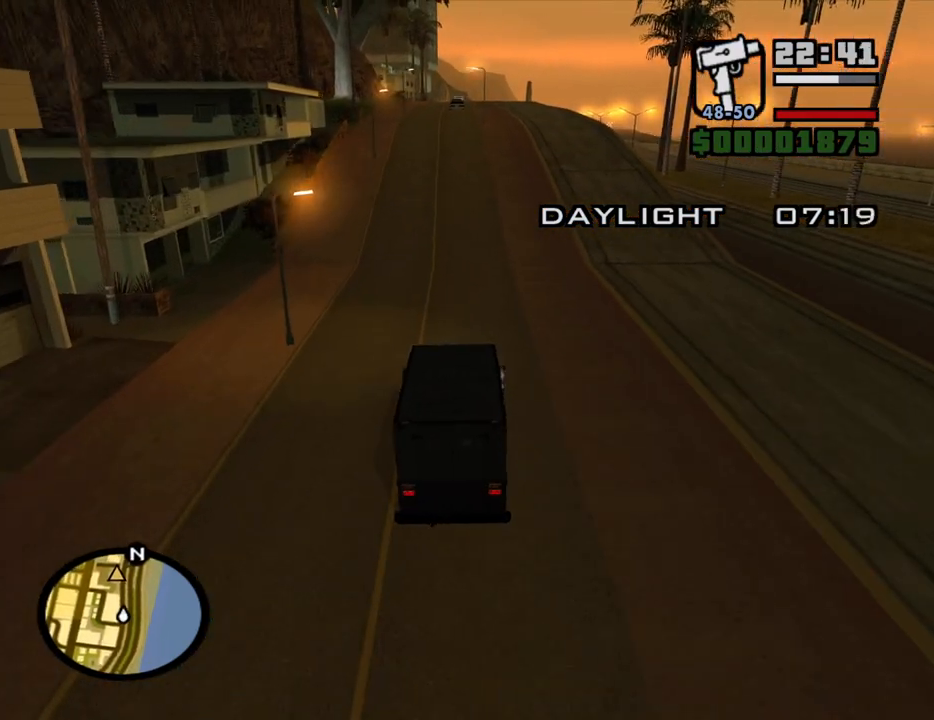
{"keys": ["w"], "mouse": [], "events": [[100, "6", "down"], [183, "6", "up"]]}
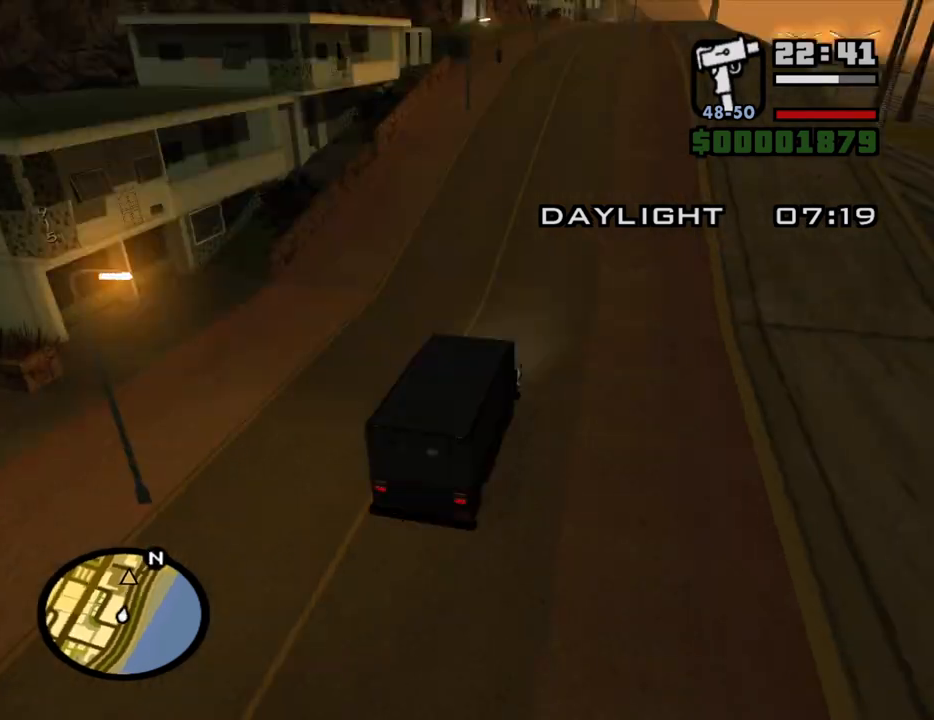
{"keys": ["w"], "mouse": [], "events": []}
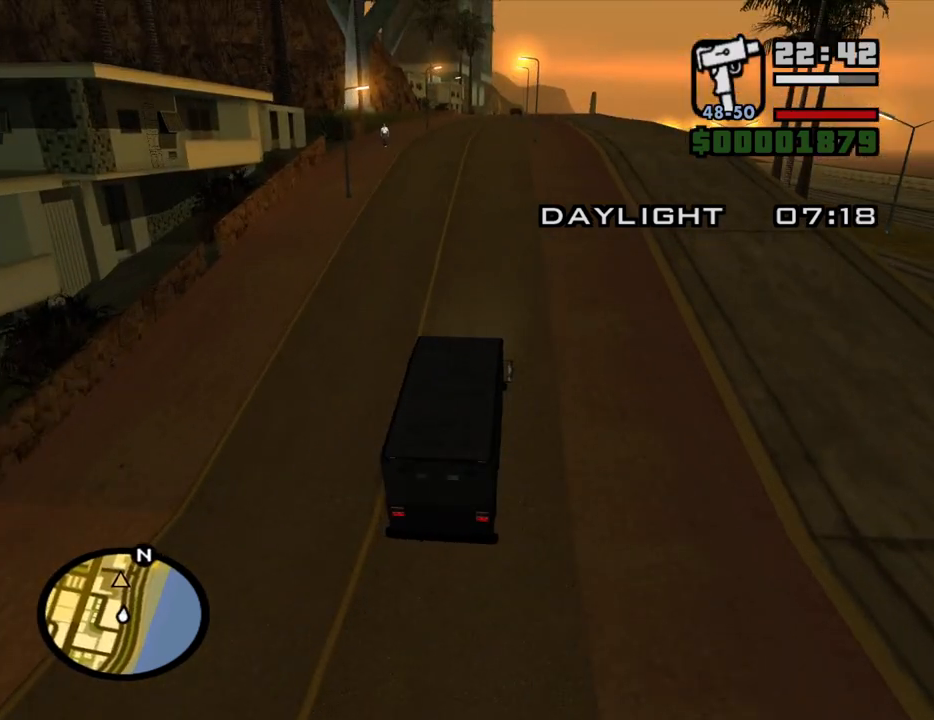
{"keys": ["6", "w"], "mouse": [], "events": [[317, "6", "down"], [450, "6", "up"], [500, "6", "down"]]}
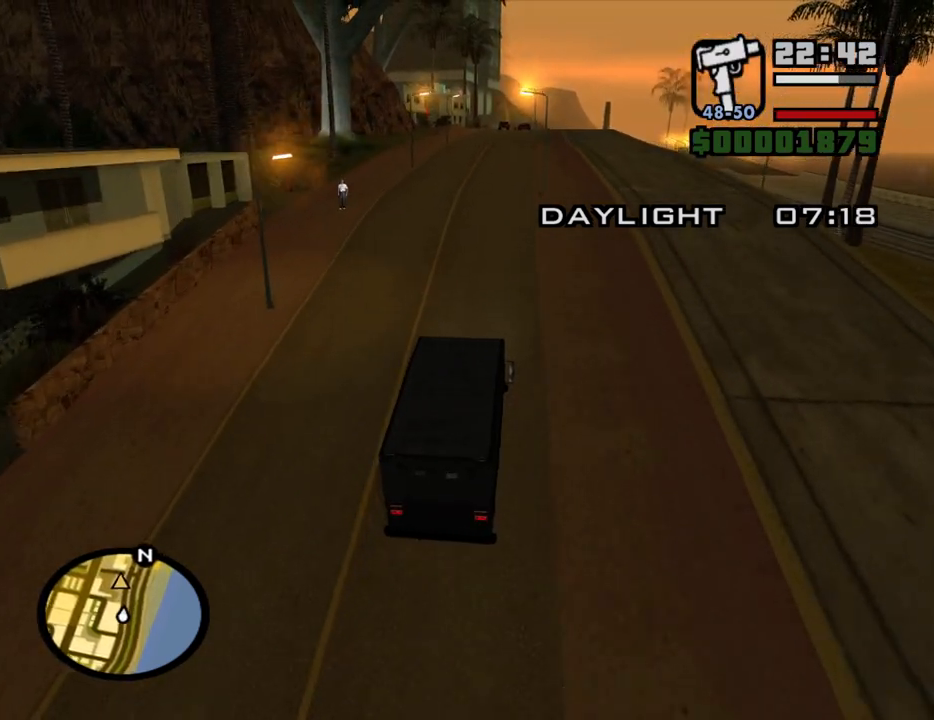
{"keys": ["6", "w"], "mouse": [], "events": [[150, "6", "up"], [183, "6", "down"], [333, "6", "up"], [383, "6", "down"]]}
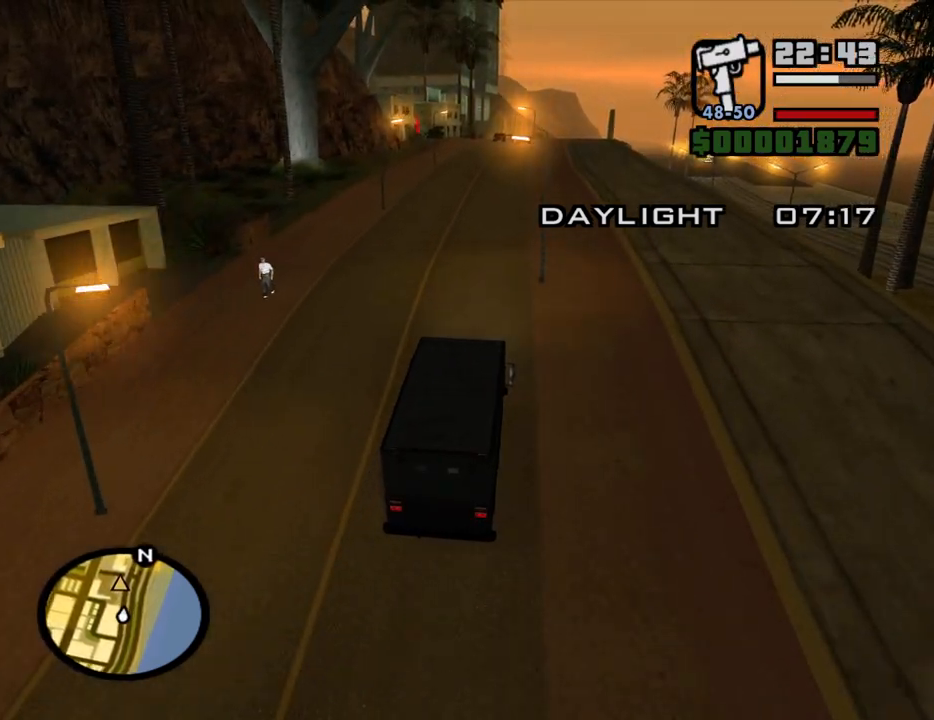
{"keys": ["w"], "mouse": [], "events": [[17, "6", "up"], [67, "6", "down"], [200, "6", "up"]]}
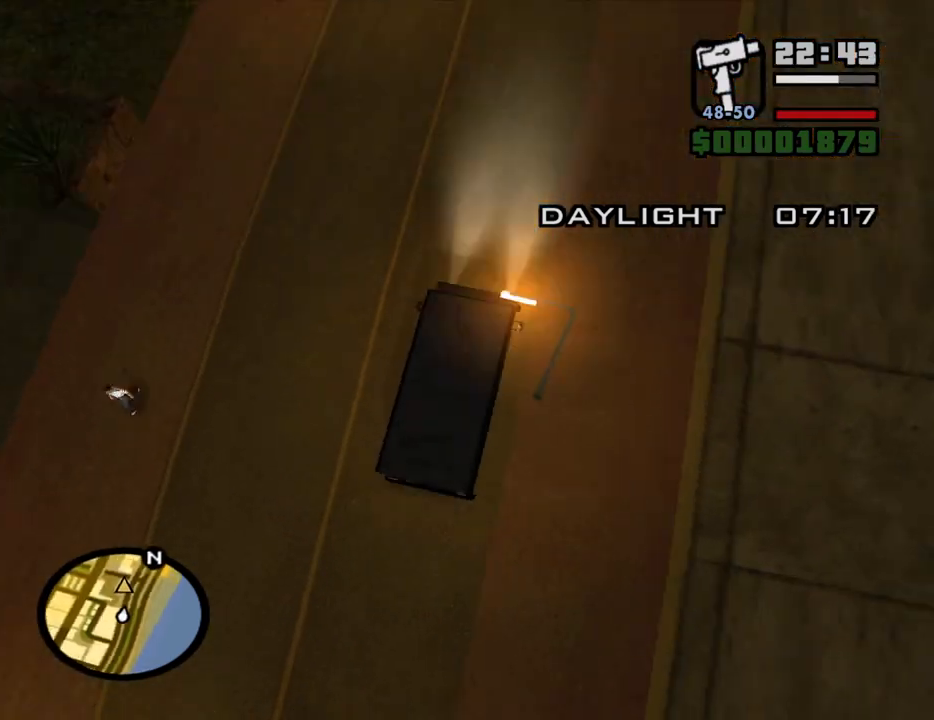
{"keys": ["w"], "mouse": [], "events": []}
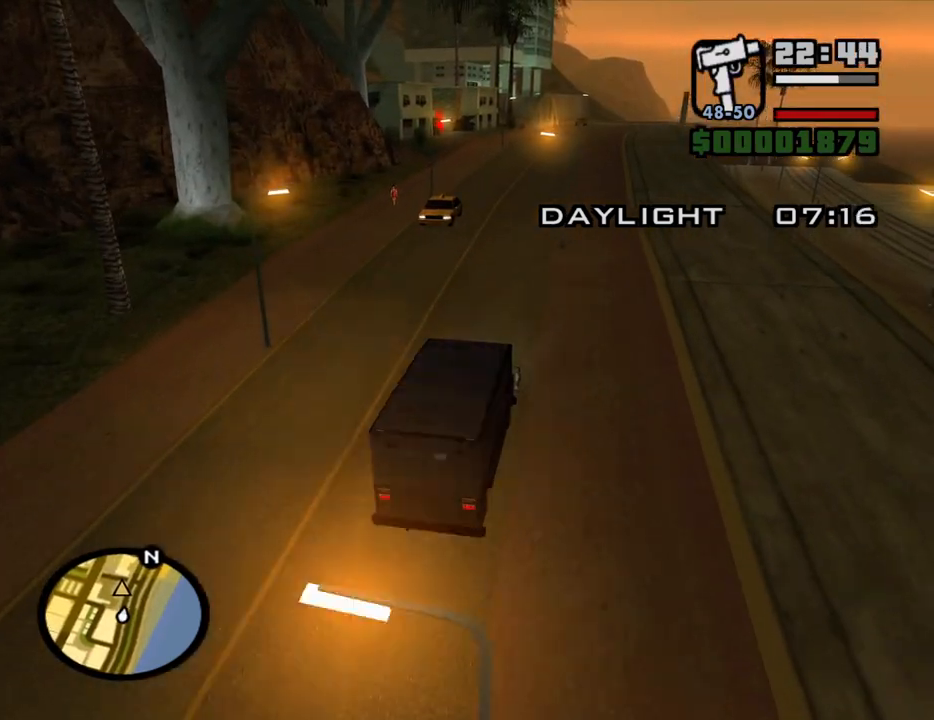
{"keys": ["a", "w"], "mouse": [], "events": [[433, "a", "down"]]}
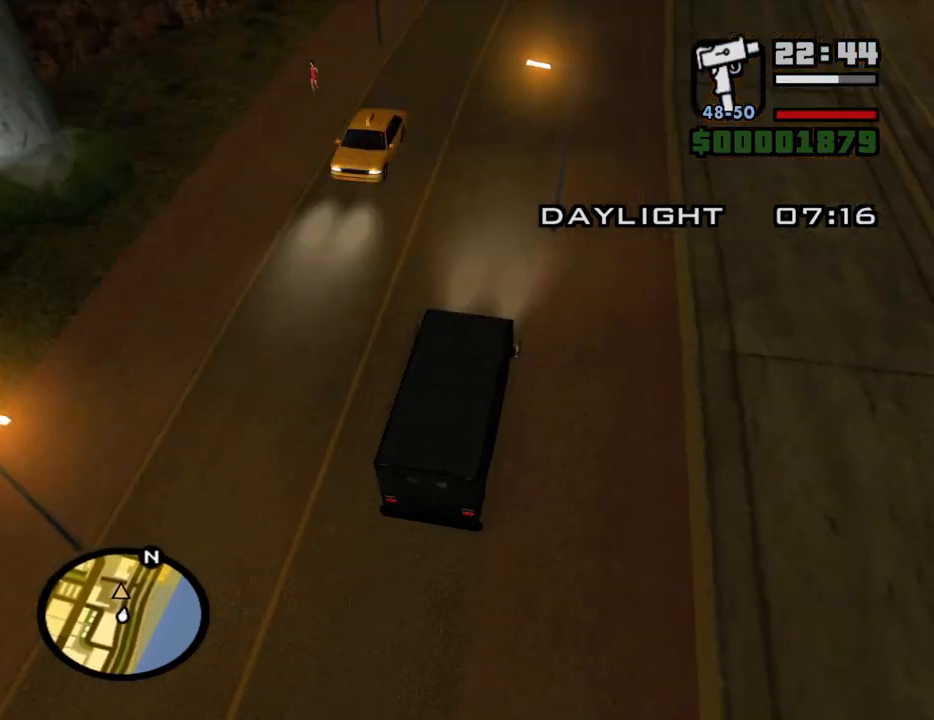
{"keys": ["w"], "mouse": [], "events": [[17, "a", "up"]]}
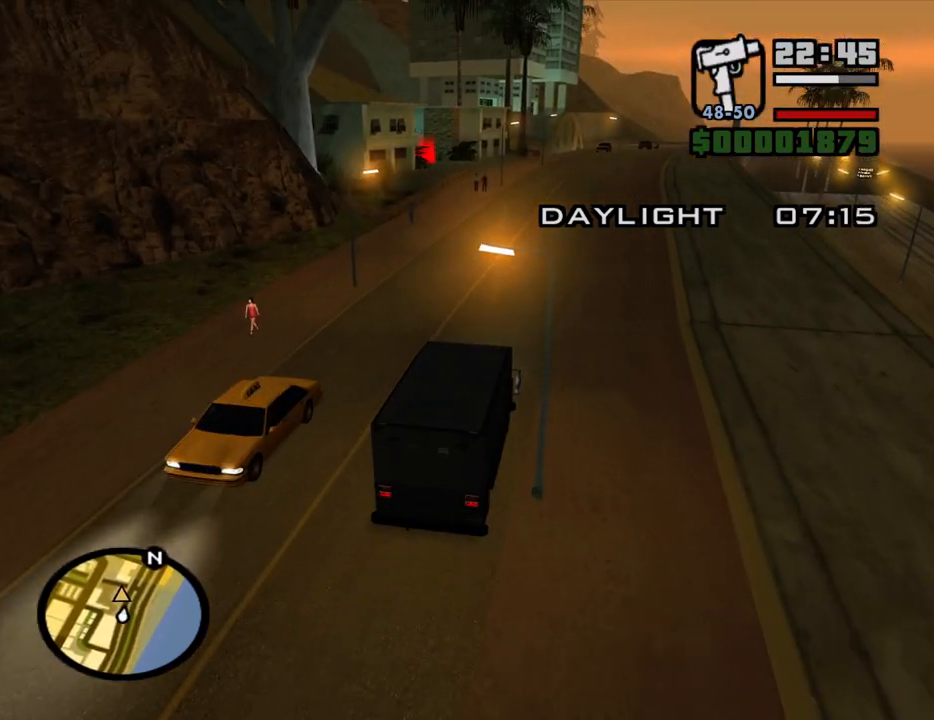
{"keys": ["w"], "mouse": [], "events": [[83, "d", "down"], [183, "d", "up"]]}
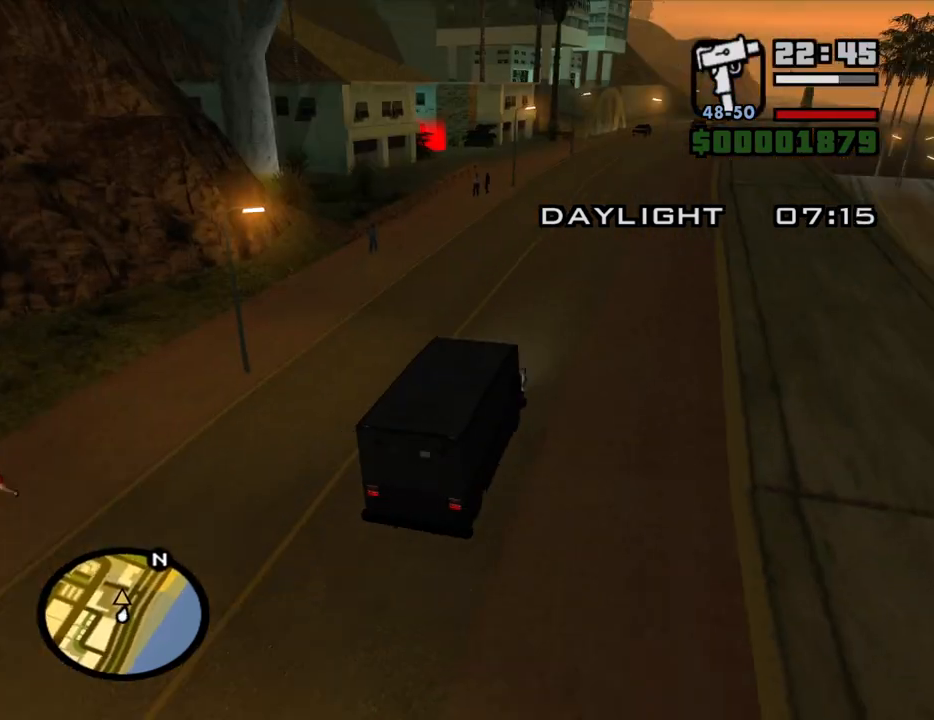
{"keys": ["w"], "mouse": [], "events": [[283, "d", "down"], [383, "d", "up"]]}
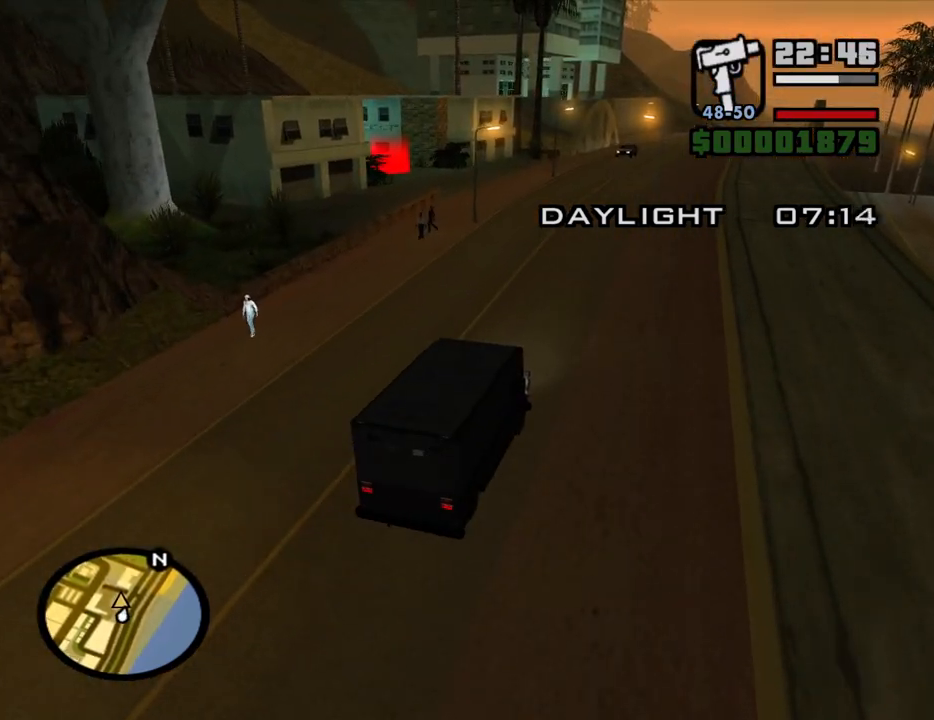
{"keys": ["a", "w"], "mouse": [], "events": [[200, "a", "down"]]}
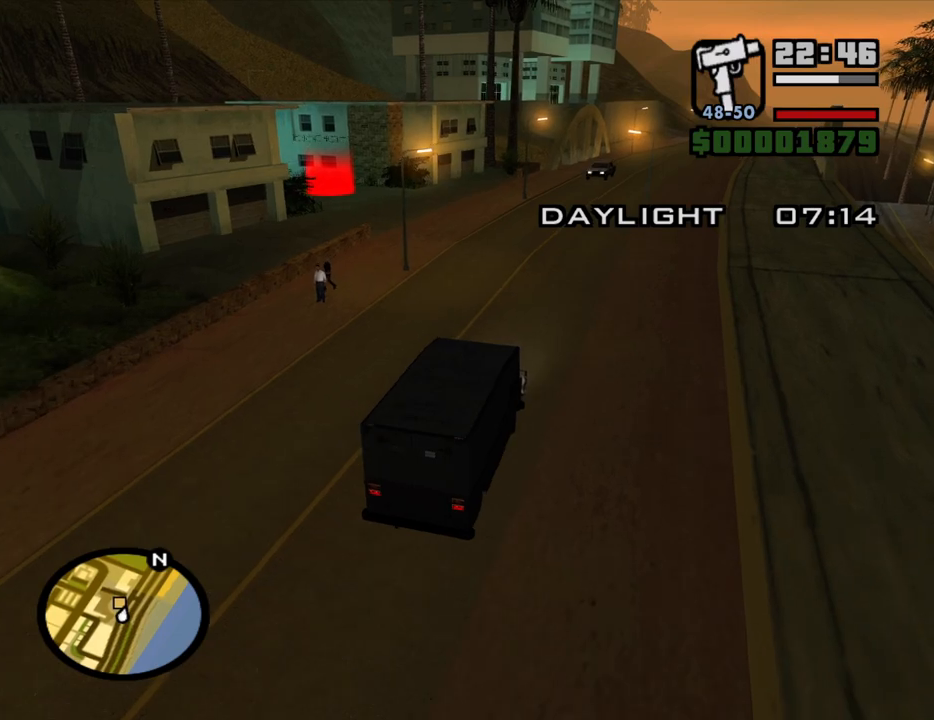
{"keys": ["a", "w"], "mouse": [], "events": [[133, "a", "up"], [217, "a", "down"]]}
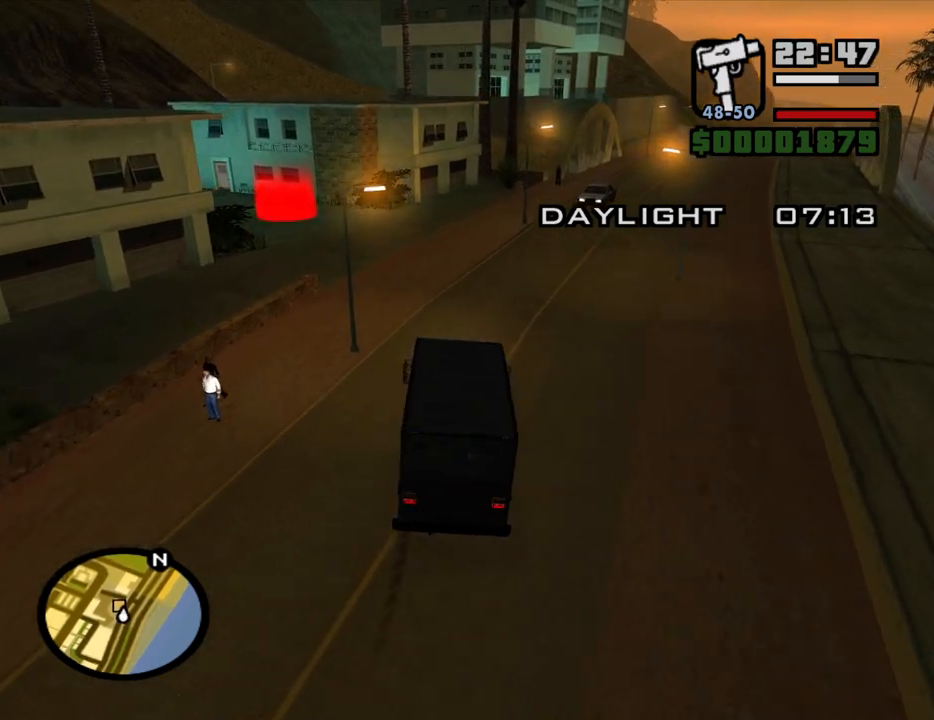
{"keys": ["a", "w"], "mouse": [], "events": [[283, "a", "up"], [433, "a", "down"]]}
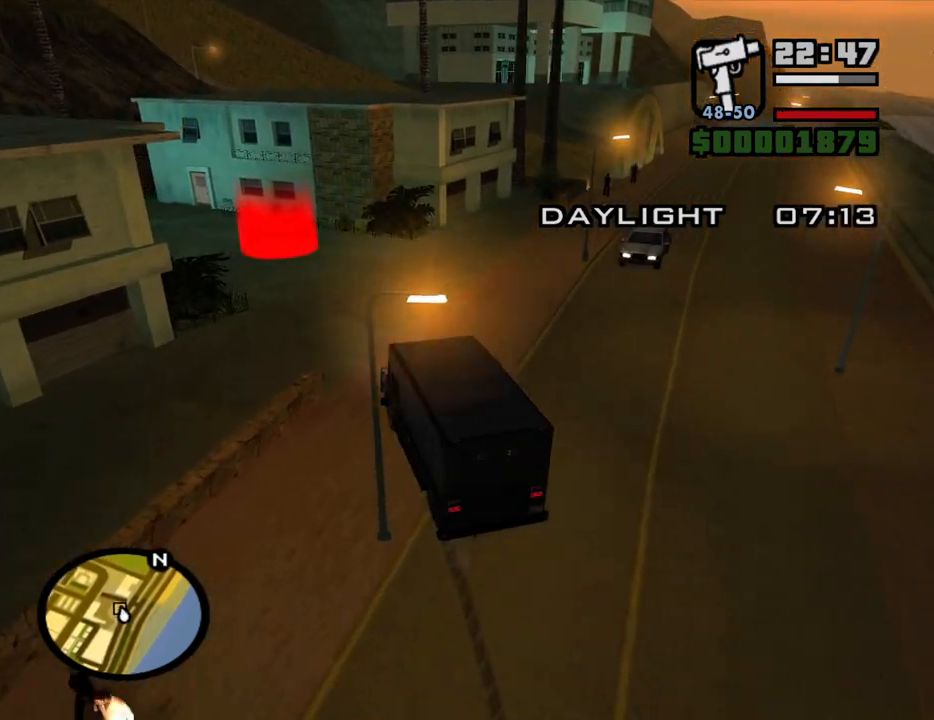
{"keys": ["a", "w"], "mouse": [], "events": [[67, "a", "up"], [483, "a", "down"]]}
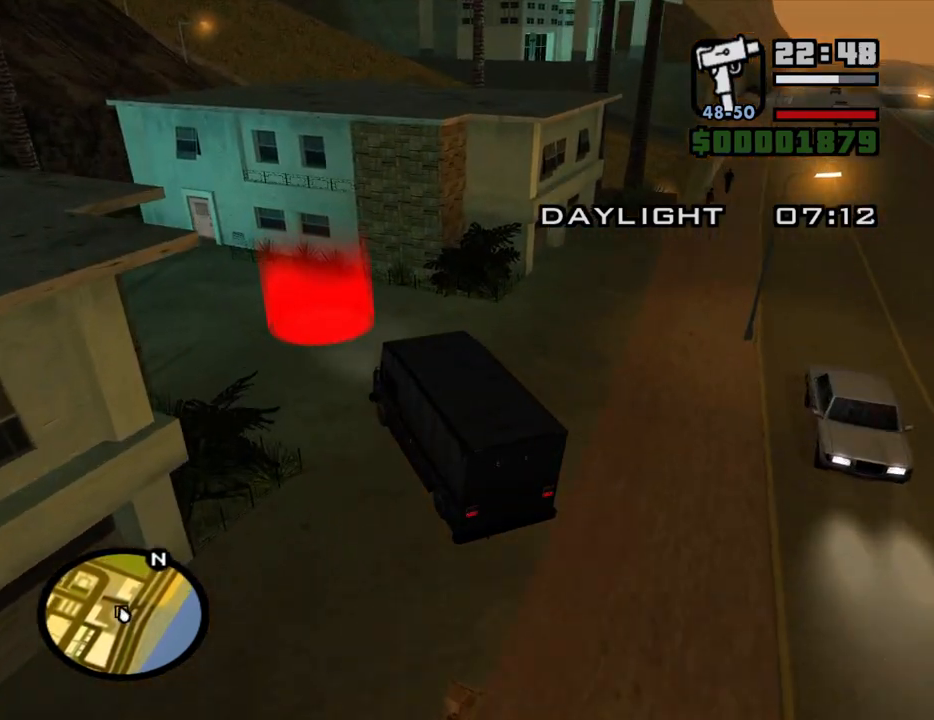
{"keys": ["w"], "mouse": [], "events": [[33, "a", "up"], [367, "space", "down"], [417, "space", "up"]]}
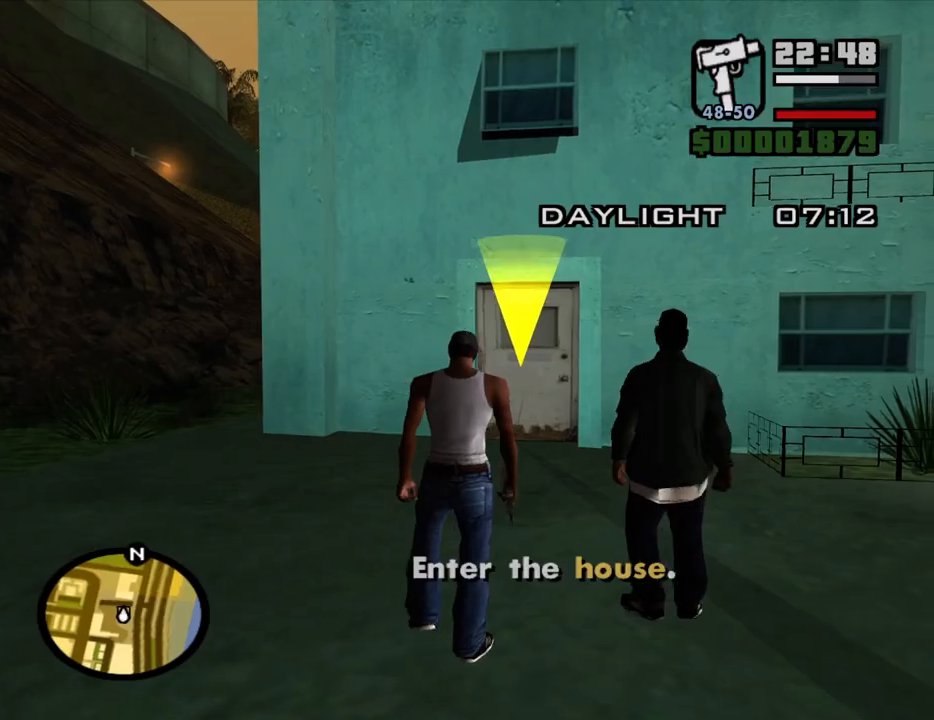
{"keys": ["w"], "mouse": [], "events": [[50, "space", "down"], [100, "space", "up"], [200, "space", "down"], [233, "space", "up"], [383, "space", "down"], [417, "space", "up"]]}
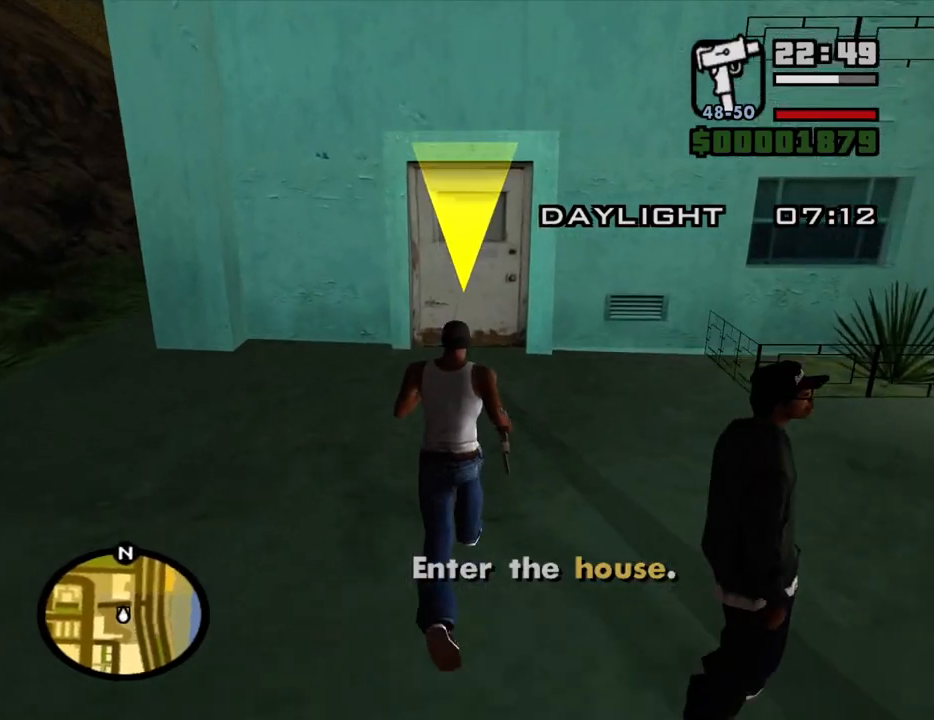
{"keys": [], "mouse": [], "events": [[17, "space", "down"], [67, "space", "up"], [200, "space", "down"], [300, "mouse_wheel_up", "down"], [300, "space", "up"], [350, "mouse_wheel_up", "up"], [483, "w", "up"]]}
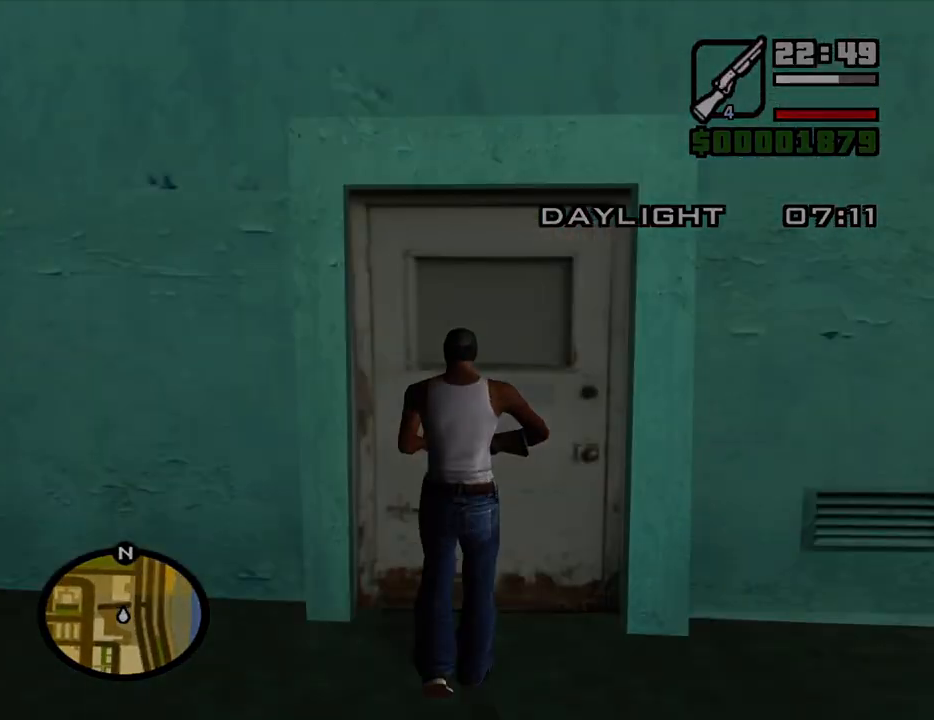
{"keys": [], "mouse": [], "events": []}
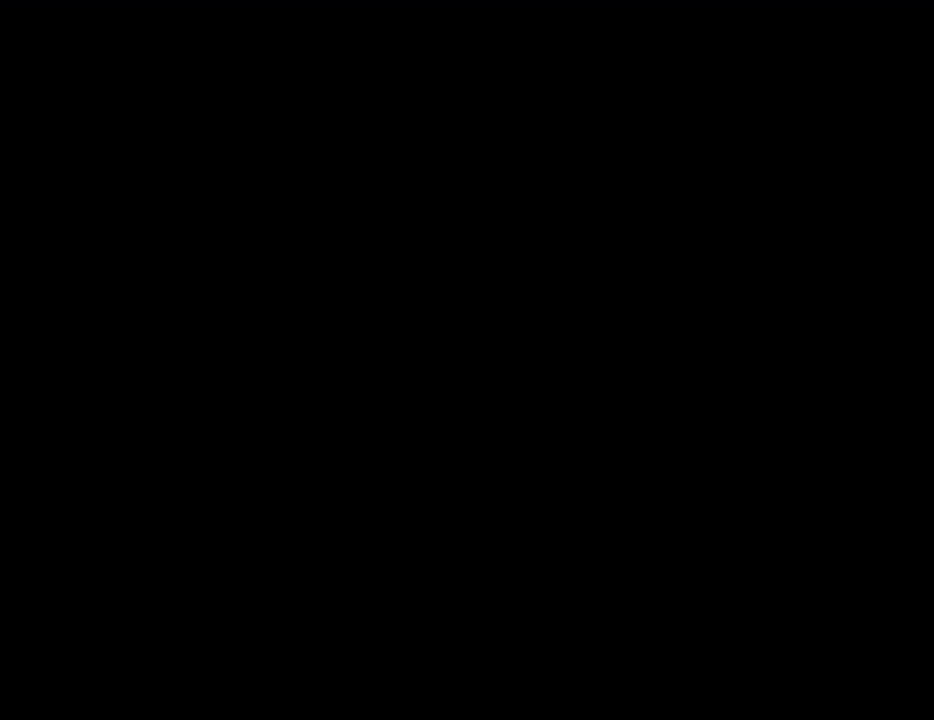
{"keys": ["a", "space", "w"], "mouse": [], "events": [[50, "a", "down"], [100, "a", "up"], [150, "d", "down"], [183, "space", "down"], [233, "d", "up"], [283, "a", "down"], [283, "space", "up"], [283, "w", "down"], [333, "a", "up"], [333, "w", "up"], [383, "d", "down"], [433, "d", "up"], [433, "space", "down"], [467, "a", "down"], [467, "w", "down"]]}
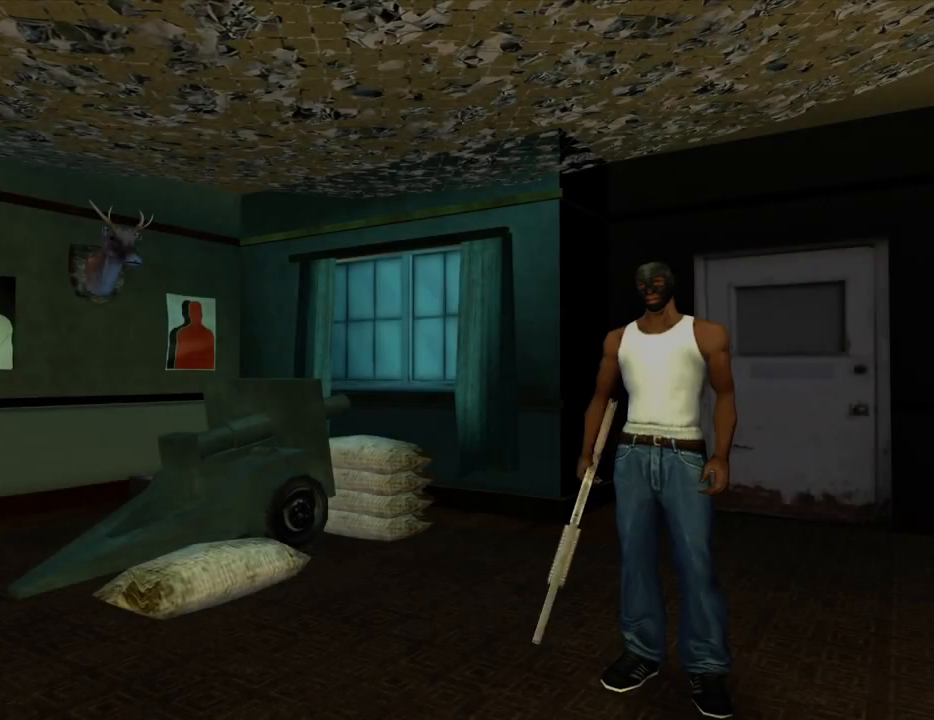
{"keys": [], "mouse": [], "events": [[17, "space", "up"], [67, "a", "up"], [67, "w", "up"], [117, "space", "down"], [200, "a", "down"], [200, "space", "up"], [200, "w", "down"], [250, "a", "up"], [250, "w", "up"], [350, "space", "down"], [433, "space", "up"]]}
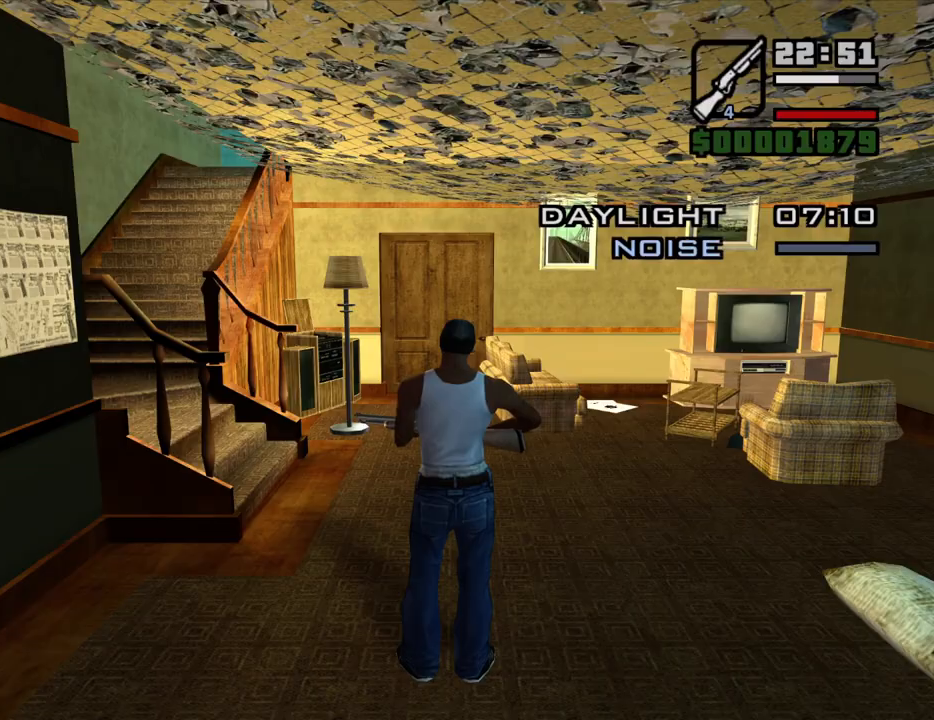
{"keys": ["w"], "mouse": ["right"], "events": [[33, "c", "down"], [133, "c", "up"], [217, "q", "down"], [217, "space", "down"], [217, "w", "down"], [317, "q", "up"], [317, "space", "up"], [367, "mouse_right", "down"]]}
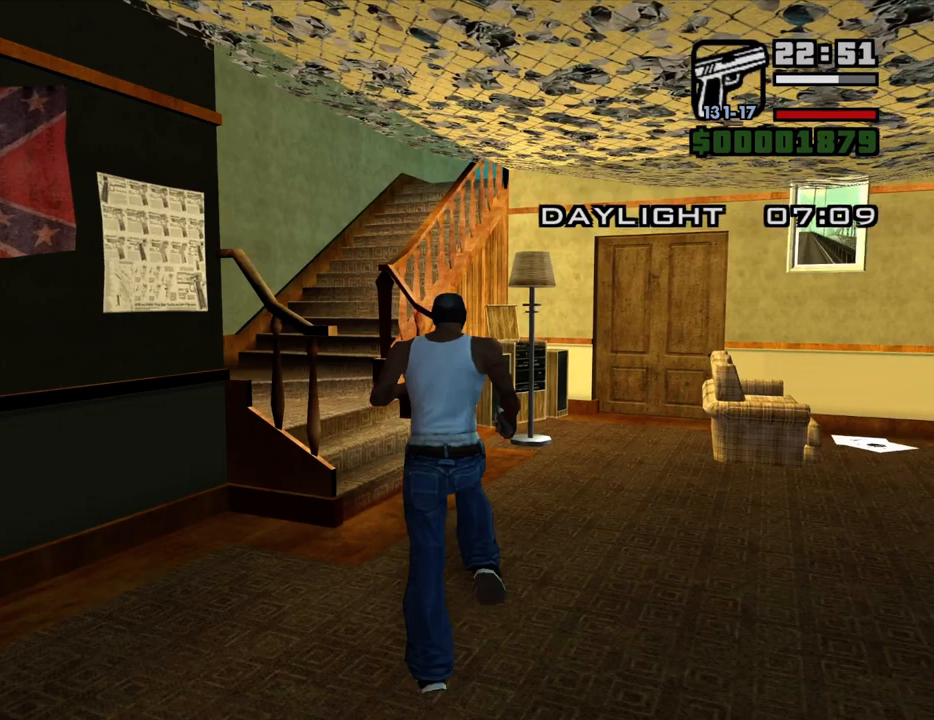
{"keys": ["w"], "mouse": ["right"], "events": []}
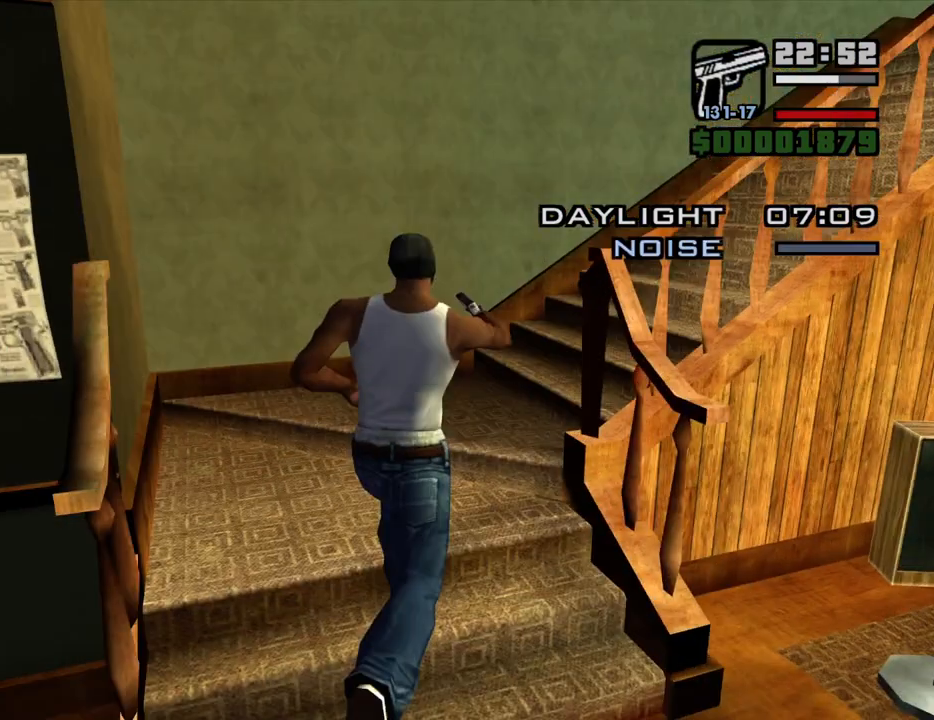
{"keys": [], "mouse": [], "events": [[450, "mouse_right", "up"], [450, "w", "up"]]}
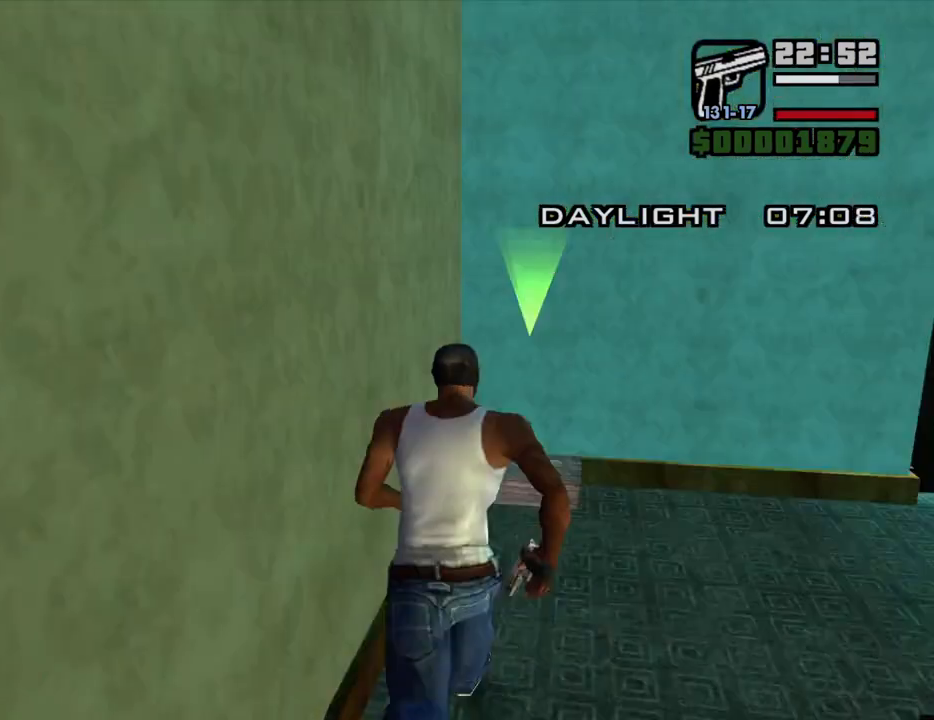
{"keys": [], "mouse": [], "events": [[133, "mouse_wheel_down", "down"], [183, "mouse_wheel_down", "up"]]}
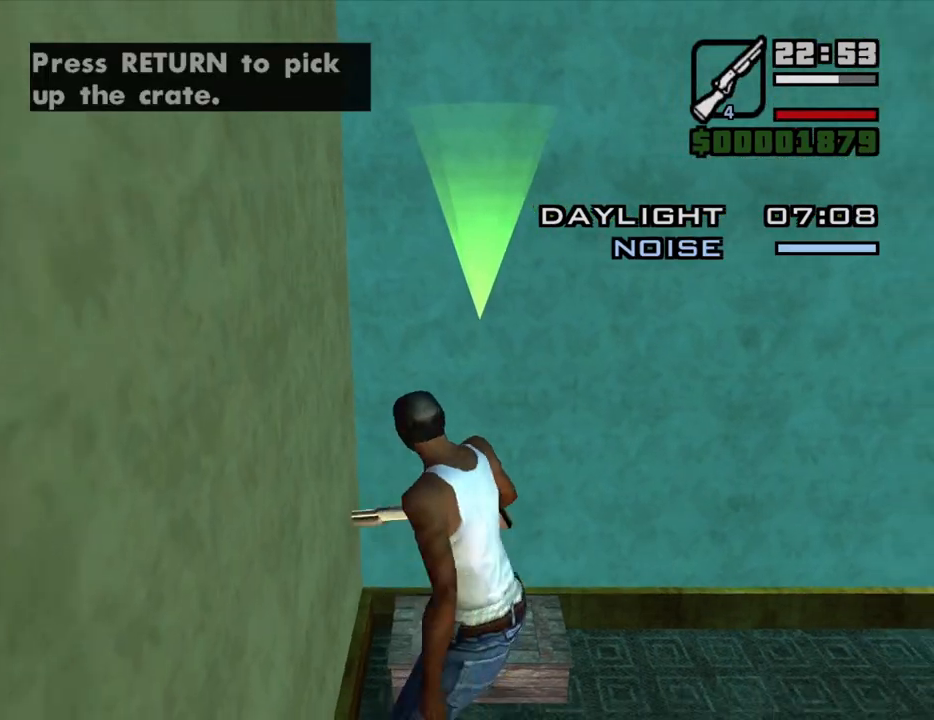
{"keys": [], "mouse": [], "events": [[200, "f", "down"], [283, "f", "up"], [383, "f", "down"], [433, "f", "up"]]}
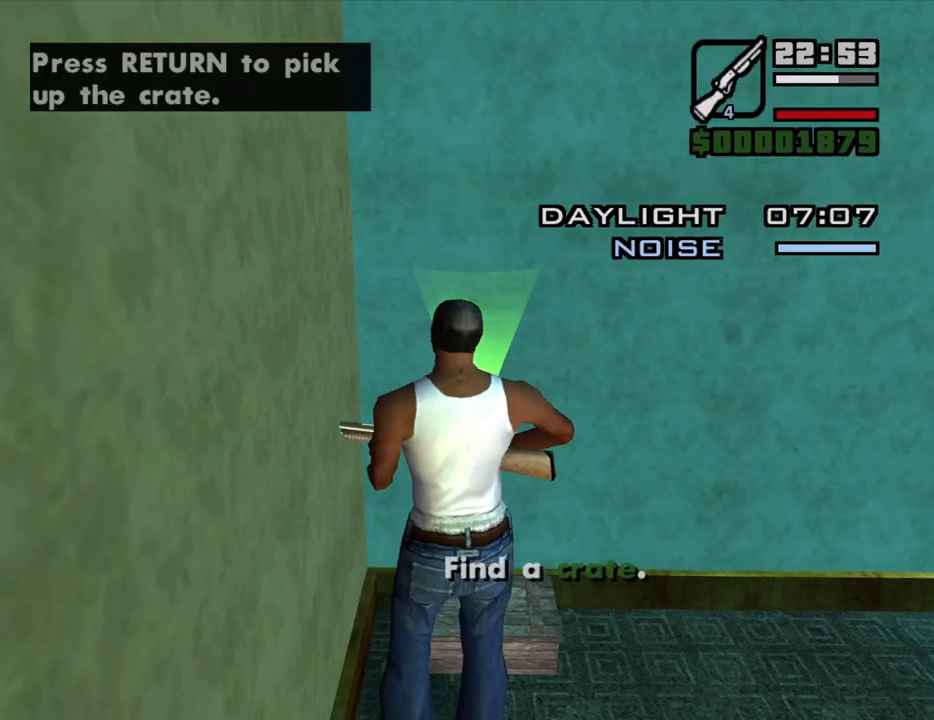
{"keys": [], "mouse": [], "events": [[67, "f", "down"], [117, "f", "up"], [200, "f", "down"], [300, "f", "up"]]}
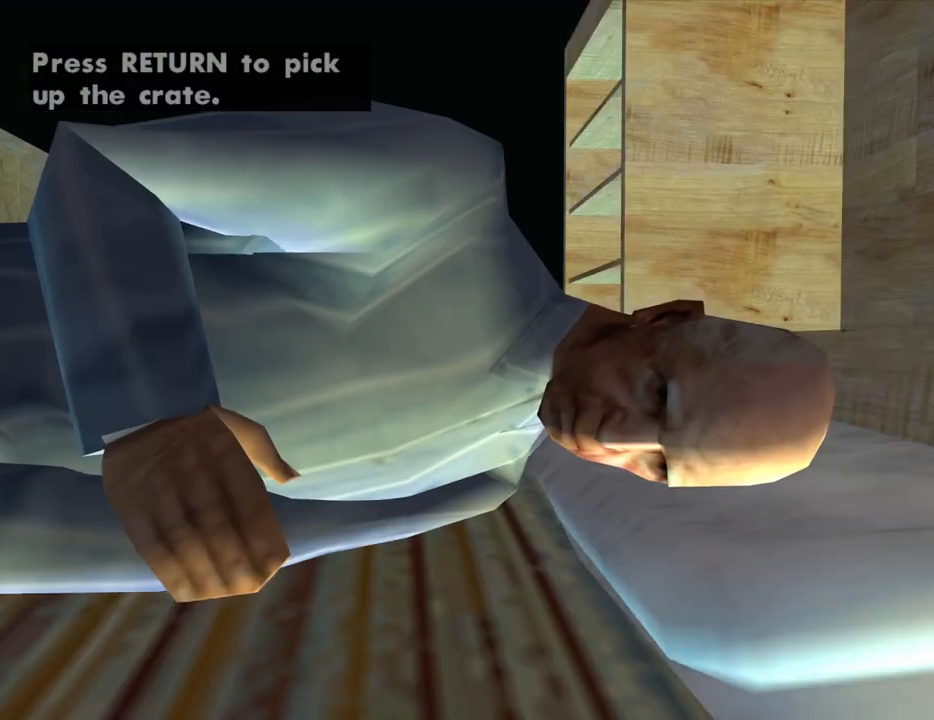
{"keys": [], "mouse": [], "events": []}